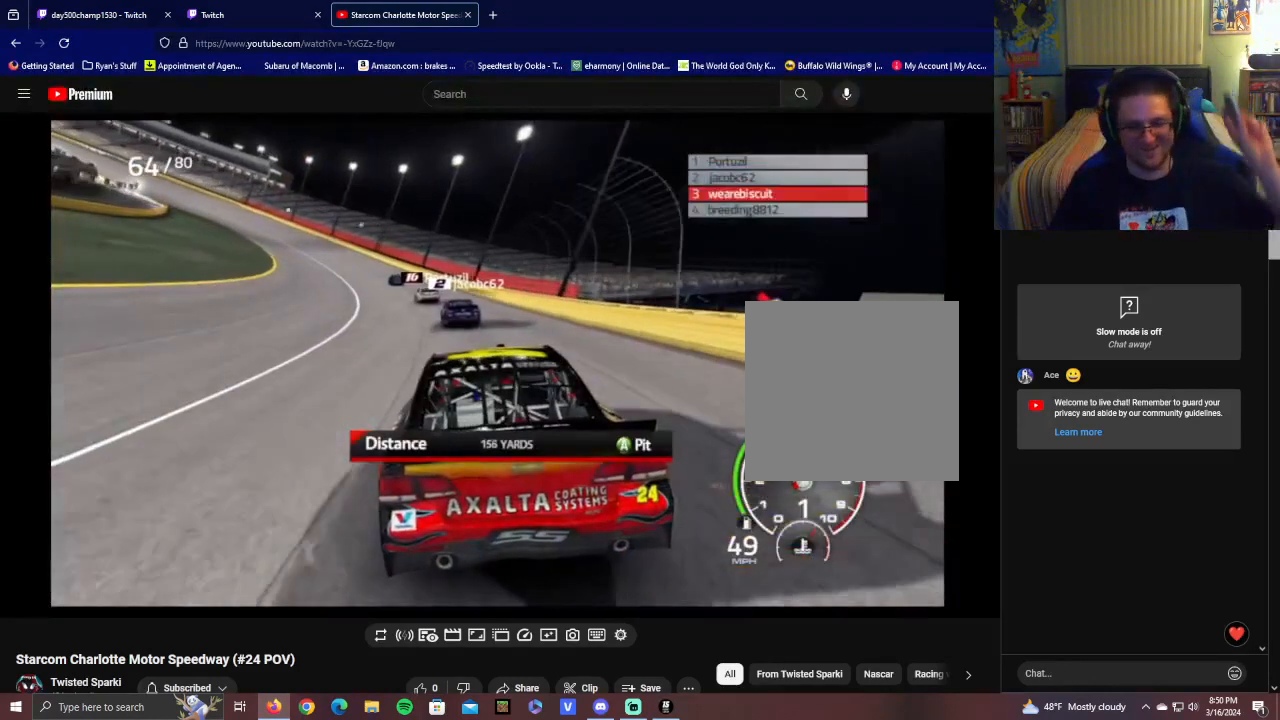
Gameplay with a controller (Xbox layout); each line is a JSON object with the inputs held at the frame after it. "events" lists button and stick changes between this image and that frame as [ms after this image, input, new state], when the widget could be followed in between.
{"buttons": ["L1"], "left_stick": "center", "right_stick": "center", "events": [[300, "L1", "down"]]}
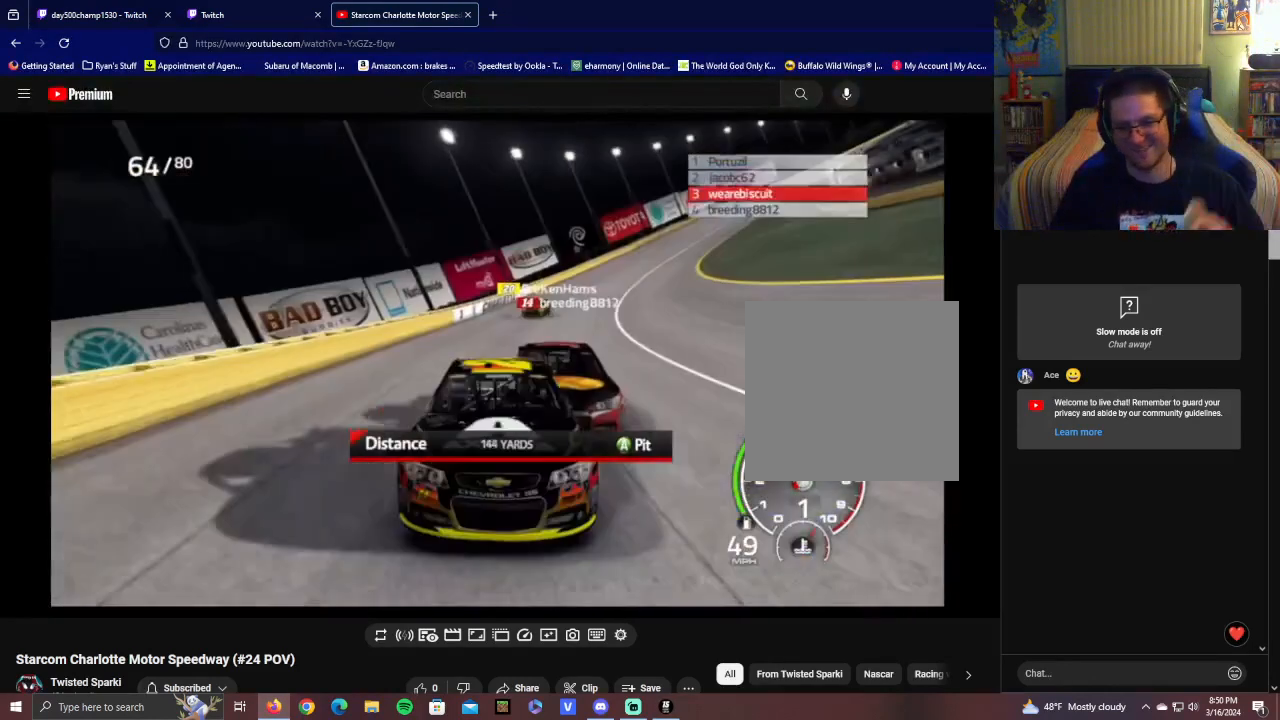
{"buttons": ["L1"], "left_stick": "center", "right_stick": "center", "events": []}
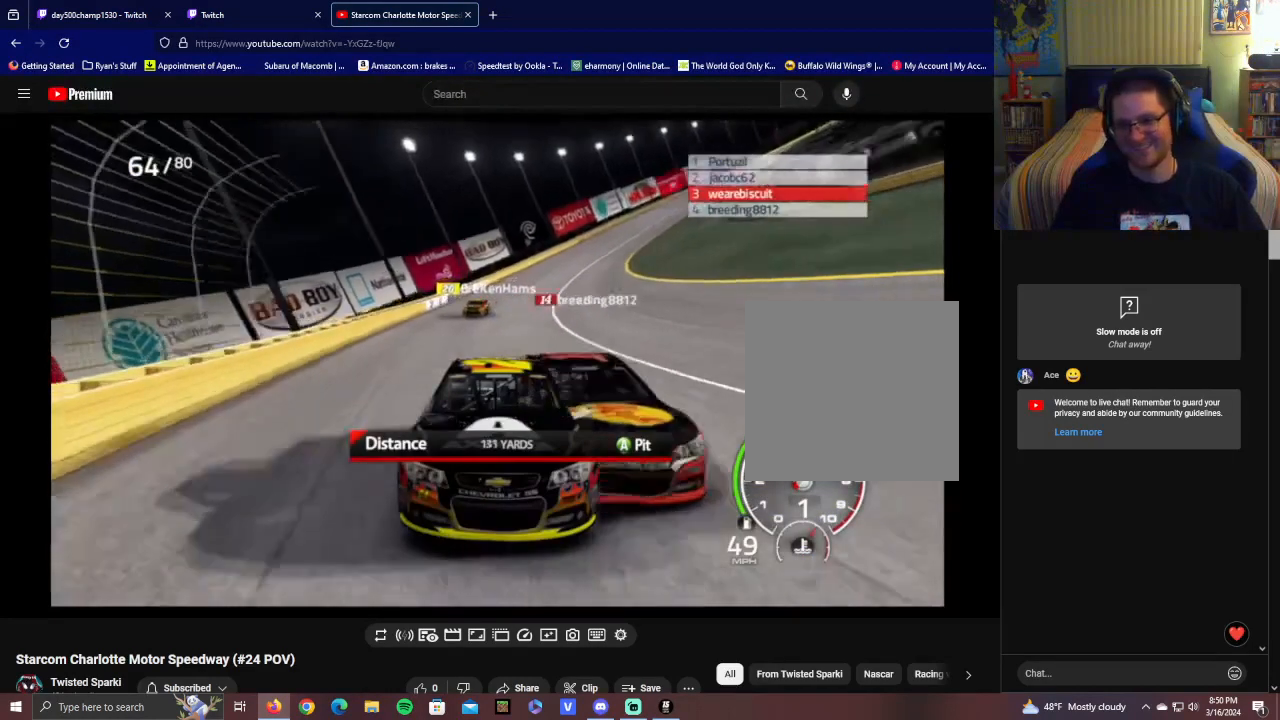
{"buttons": [], "left_stick": "center", "right_stick": "center", "events": [[100, "L1", "up"]]}
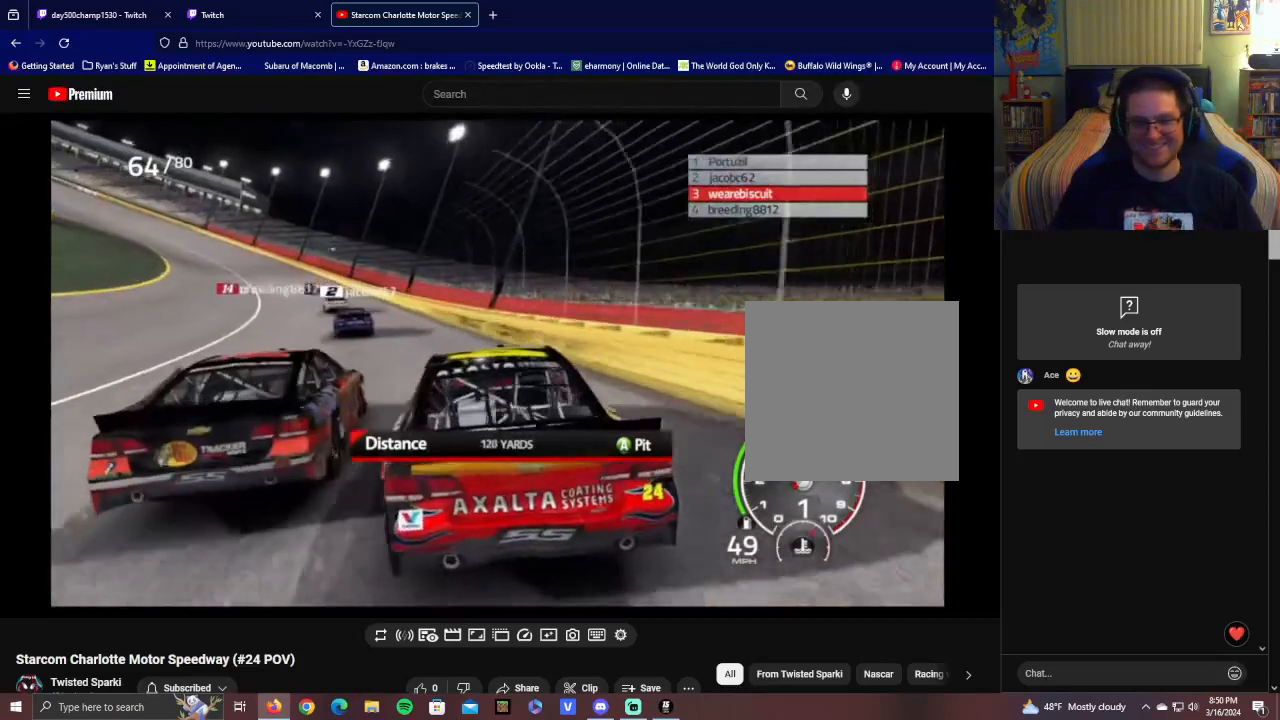
{"buttons": [], "left_stick": "center", "right_stick": "center", "events": [[150, "A", "down"], [200, "A", "up"]]}
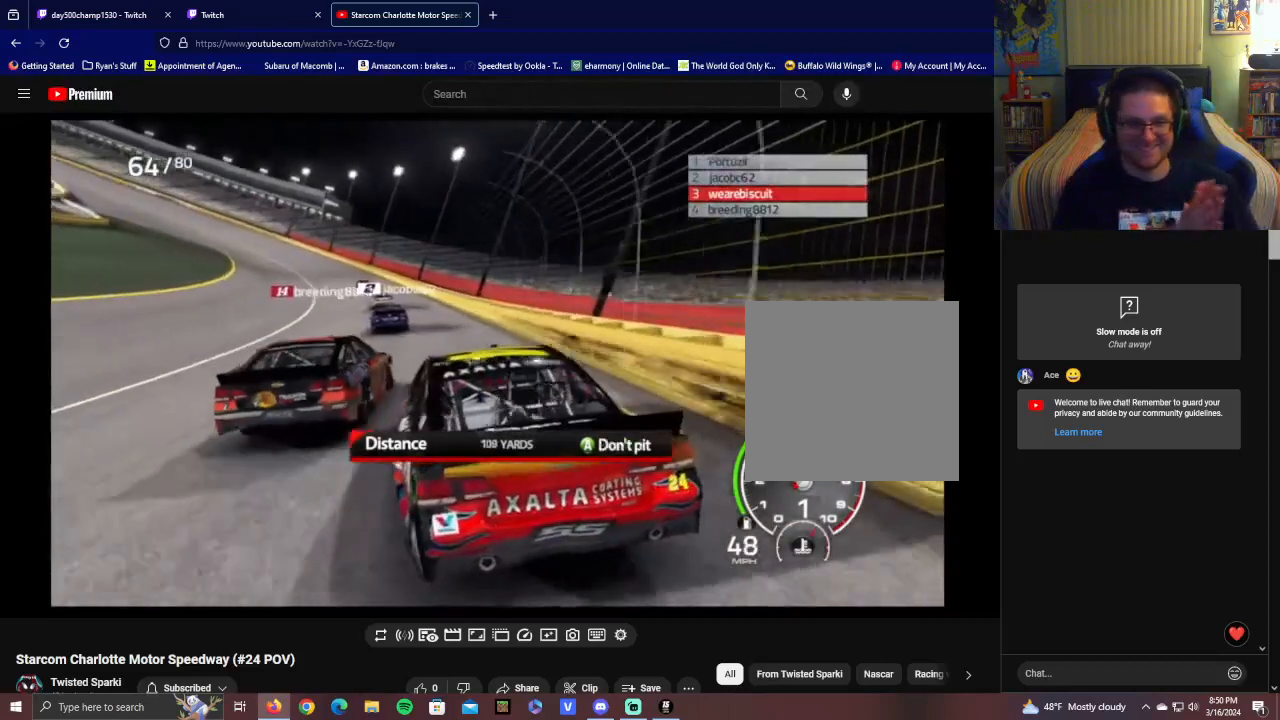
{"buttons": [], "left_stick": "center", "right_stick": "center", "events": []}
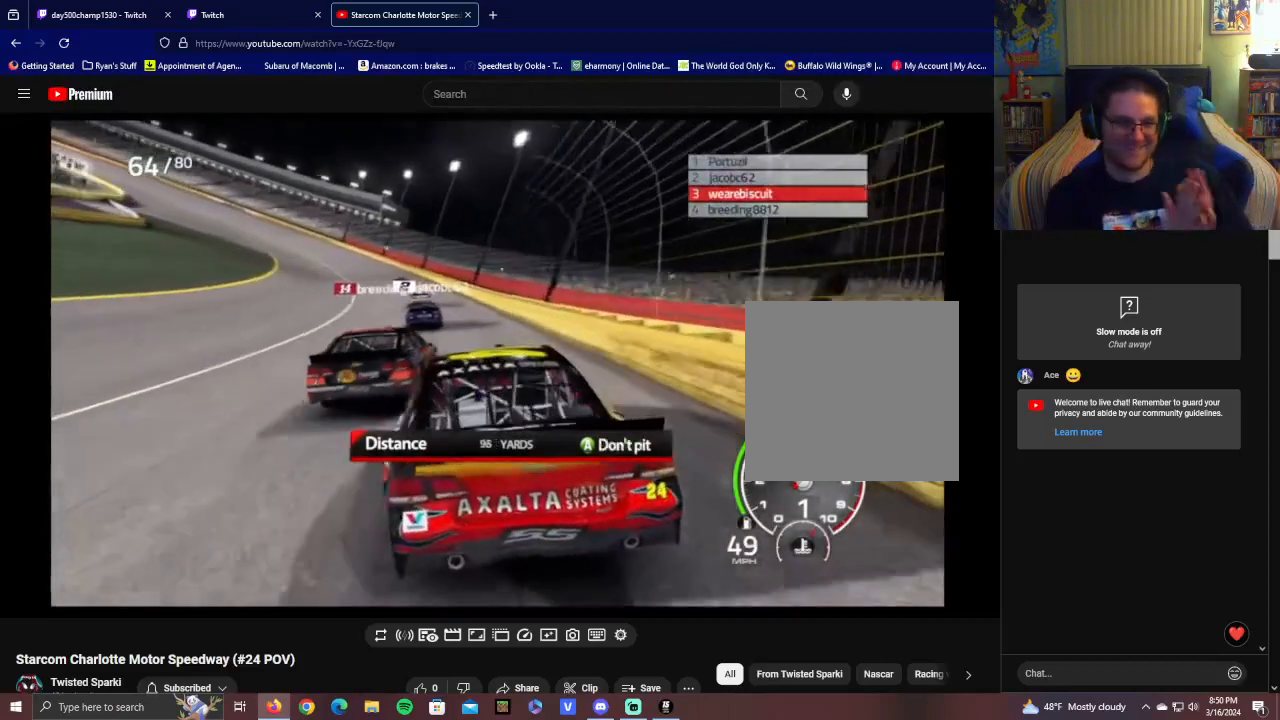
{"buttons": [], "left_stick": "center", "right_stick": "center", "events": []}
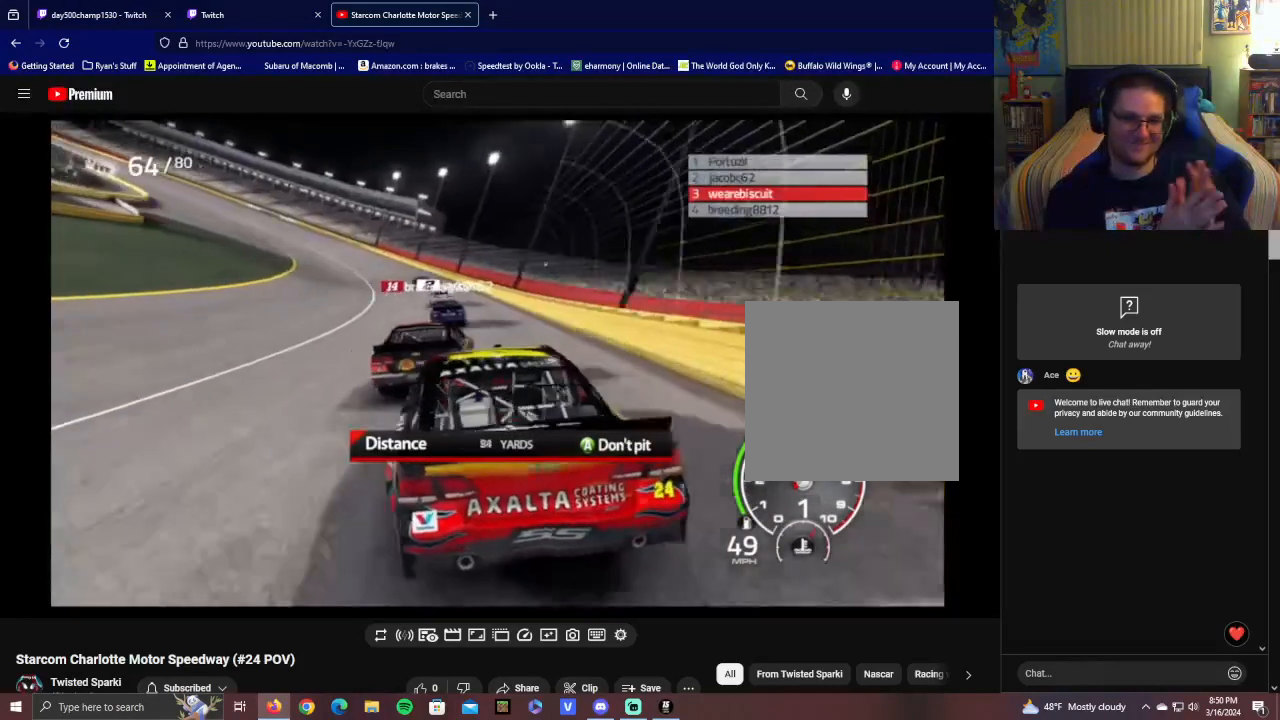
{"buttons": [], "left_stick": "center", "right_stick": "center", "events": []}
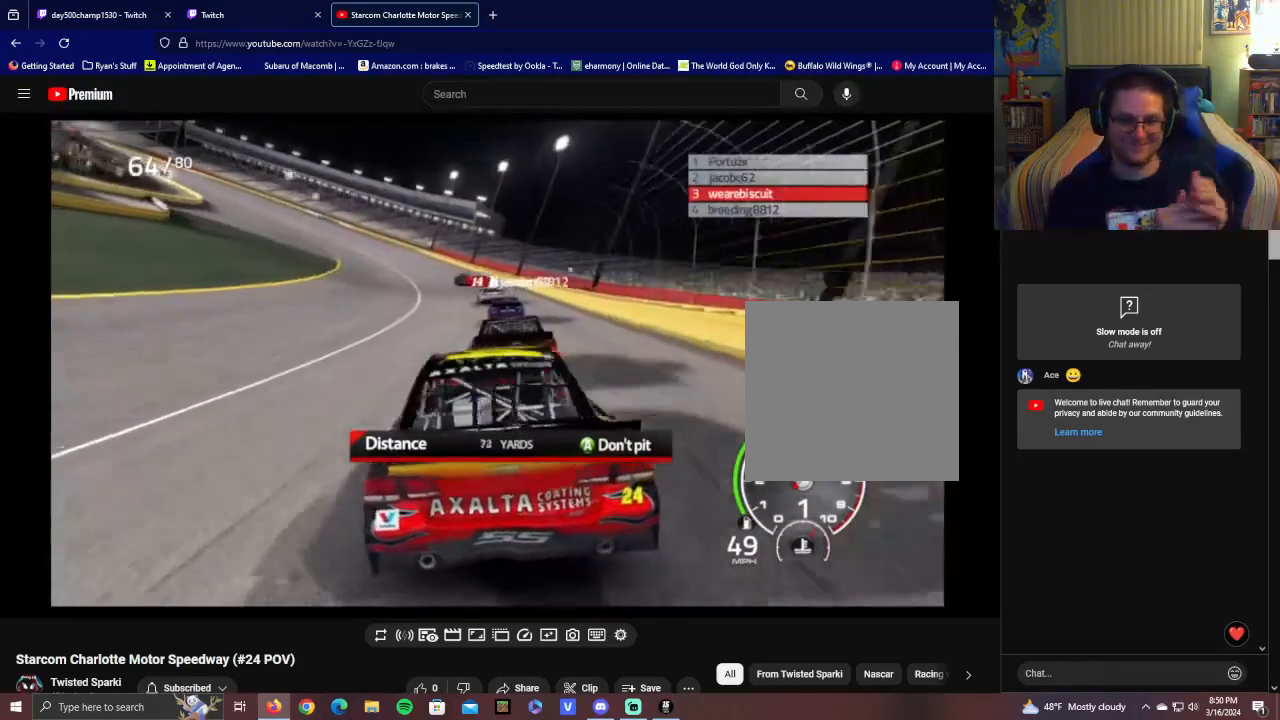
{"buttons": [], "left_stick": "center", "right_stick": "center", "events": []}
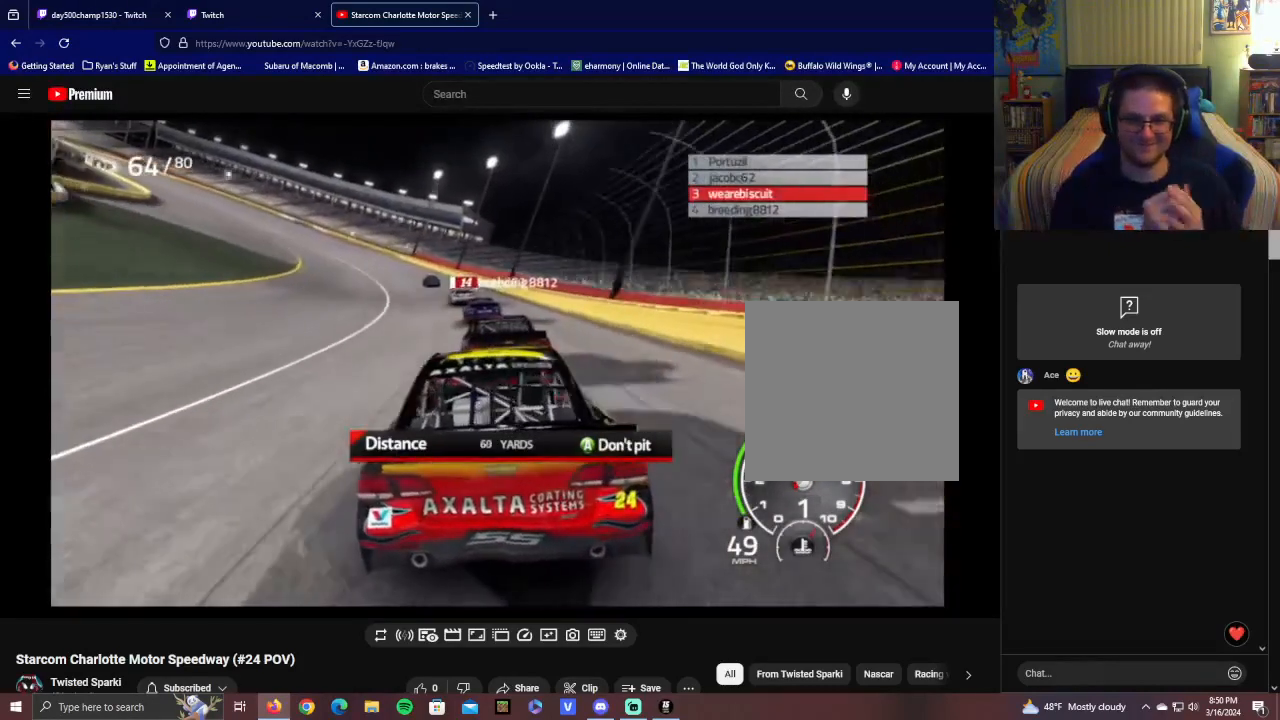
{"buttons": [], "left_stick": "center", "right_stick": "center", "events": []}
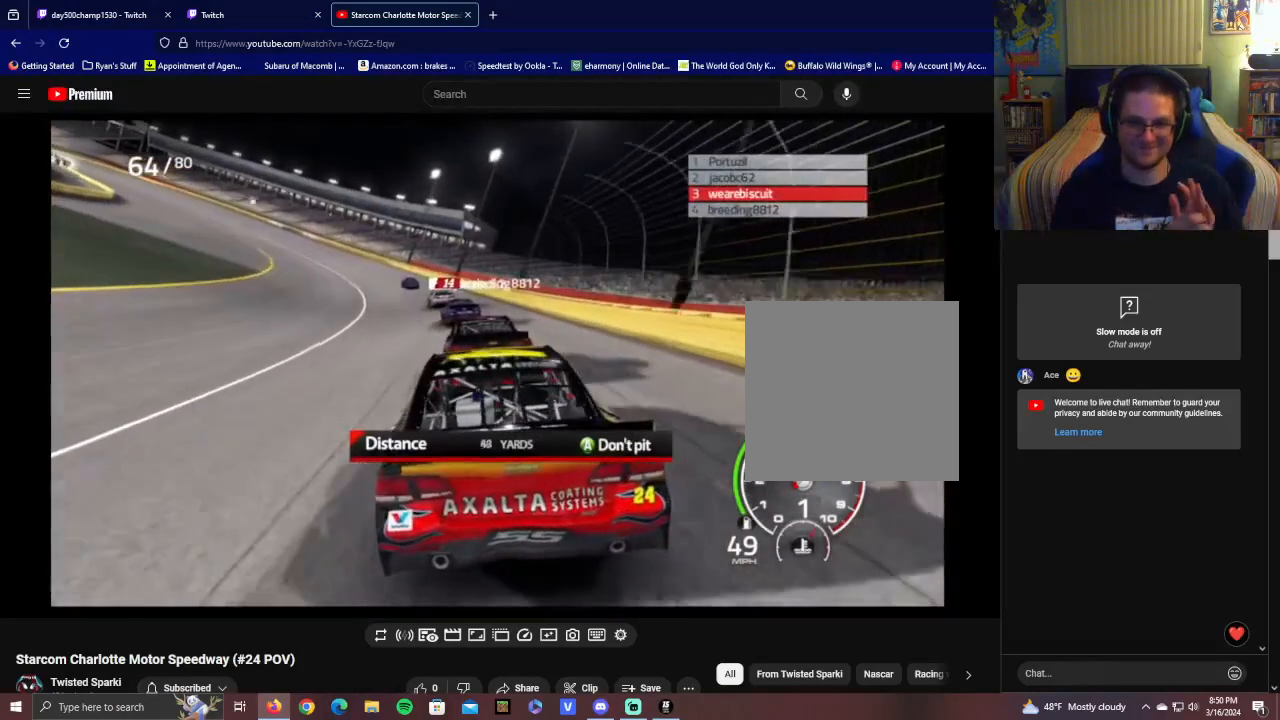
{"buttons": [], "left_stick": "center", "right_stick": "center", "events": []}
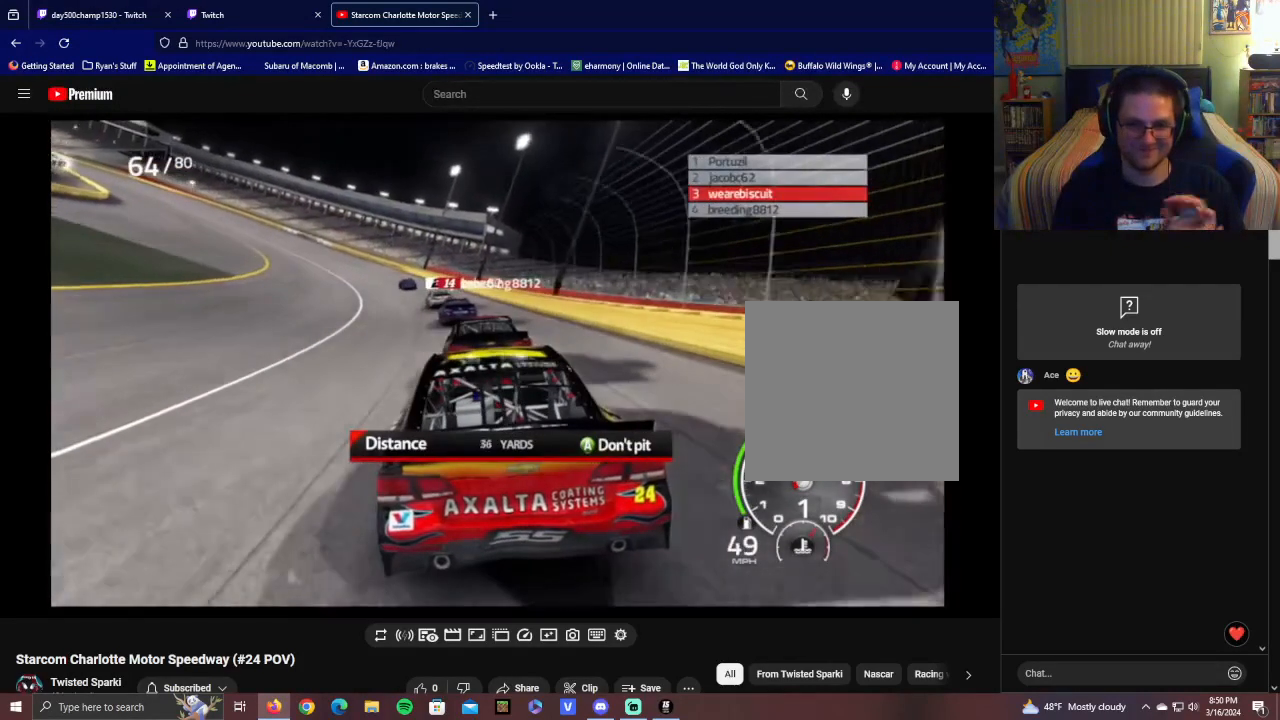
{"buttons": [], "left_stick": "center", "right_stick": "center", "events": []}
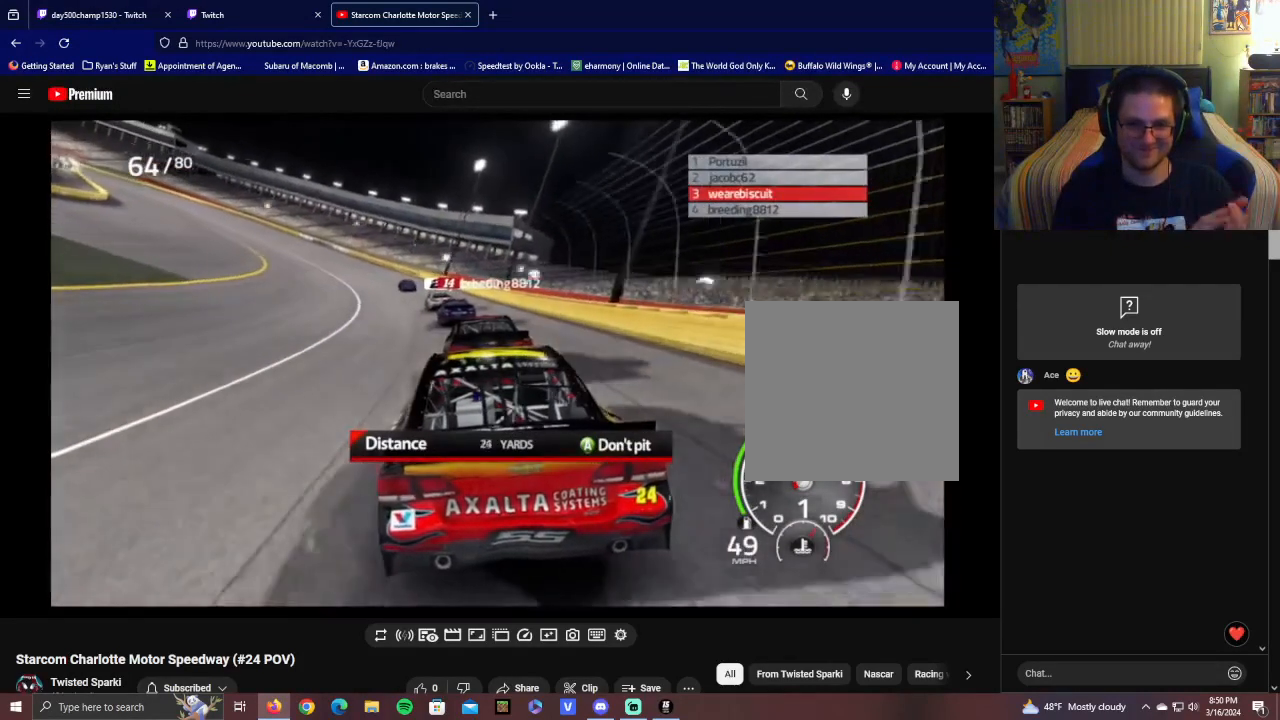
{"buttons": ["A"], "left_stick": "center", "right_stick": "center", "events": [[500, "A", "down"]]}
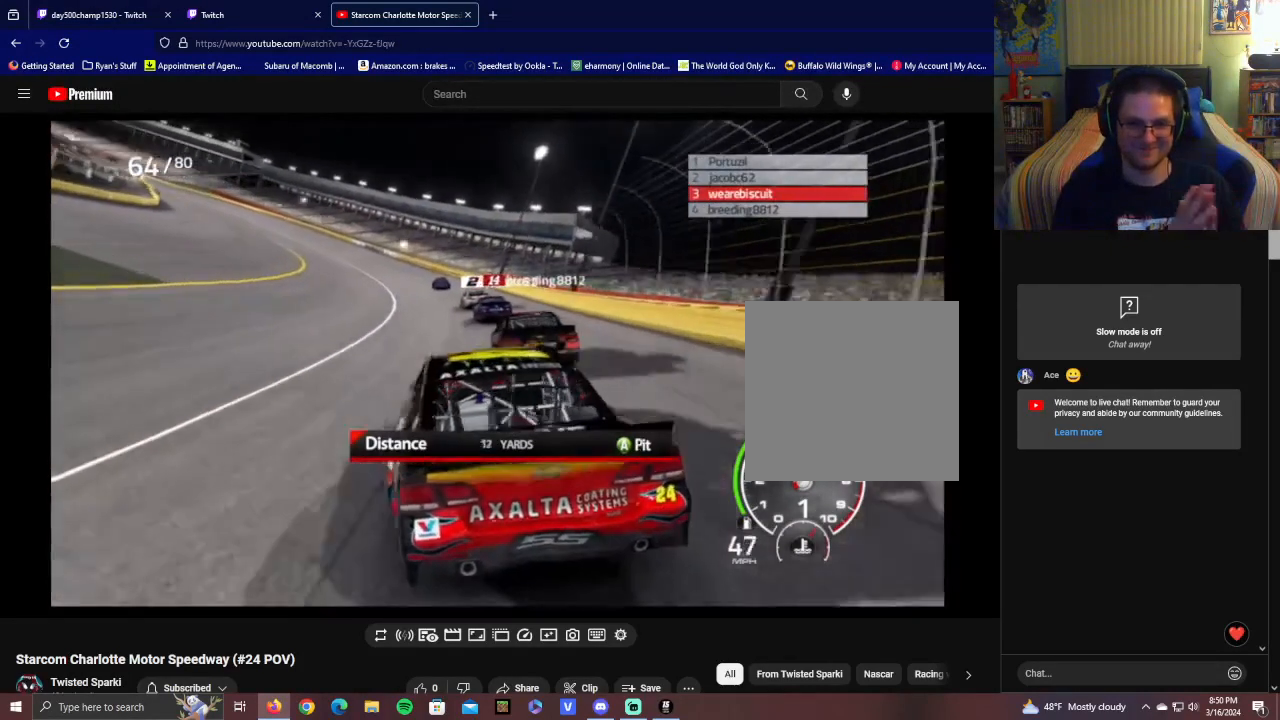
{"buttons": [], "left_stick": "center", "right_stick": "center", "events": [[50, "A", "up"]]}
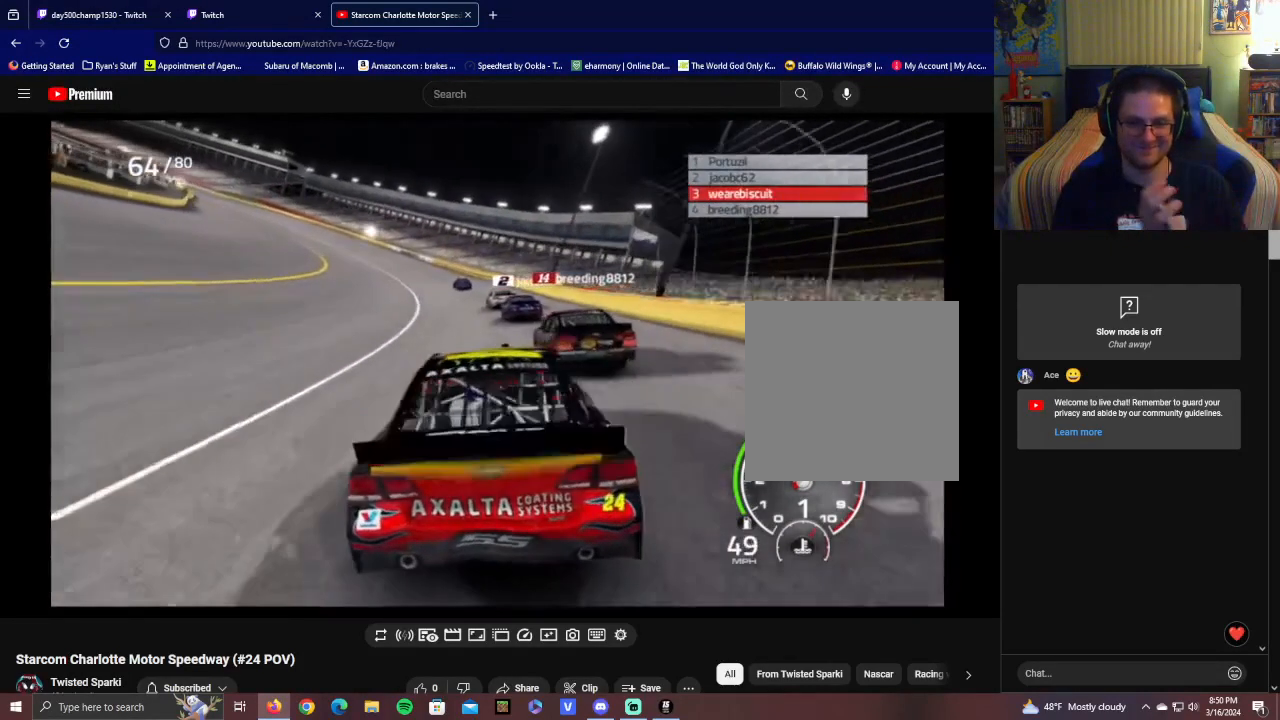
{"buttons": [], "left_stick": "center", "right_stick": "center", "events": []}
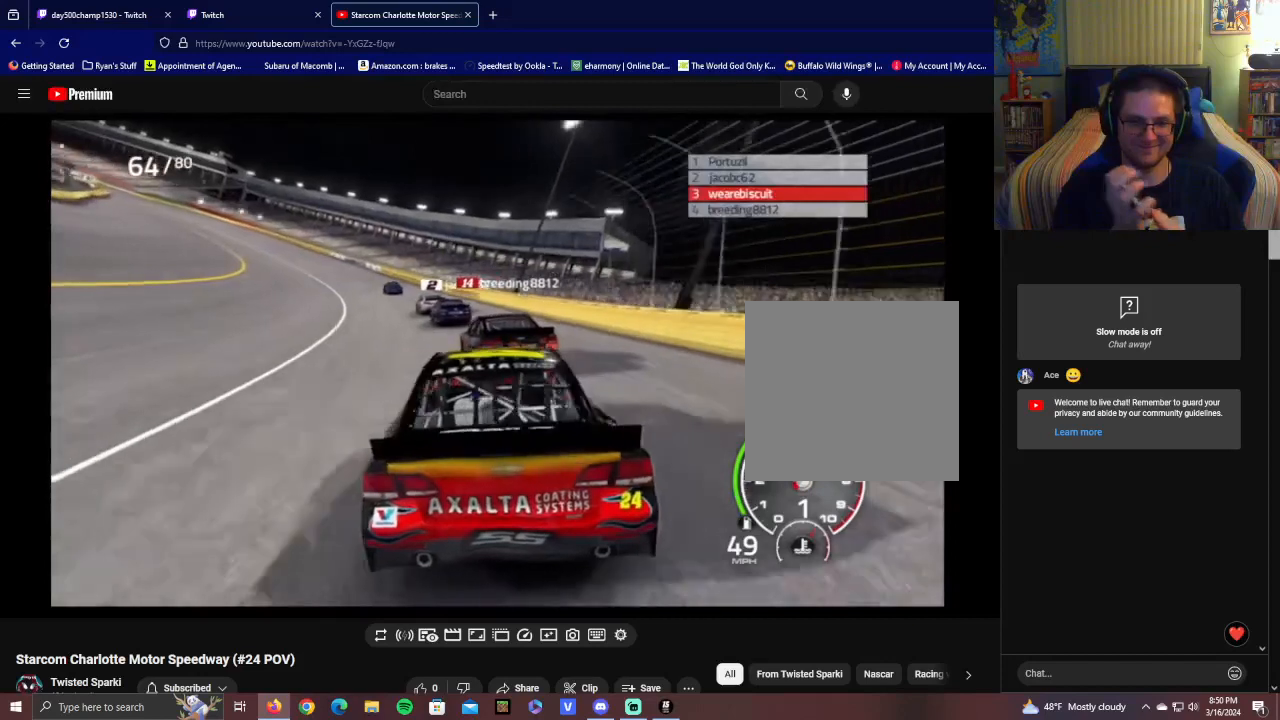
{"buttons": ["L1"], "left_stick": "center", "right_stick": "center", "events": [[400, "L1", "down"]]}
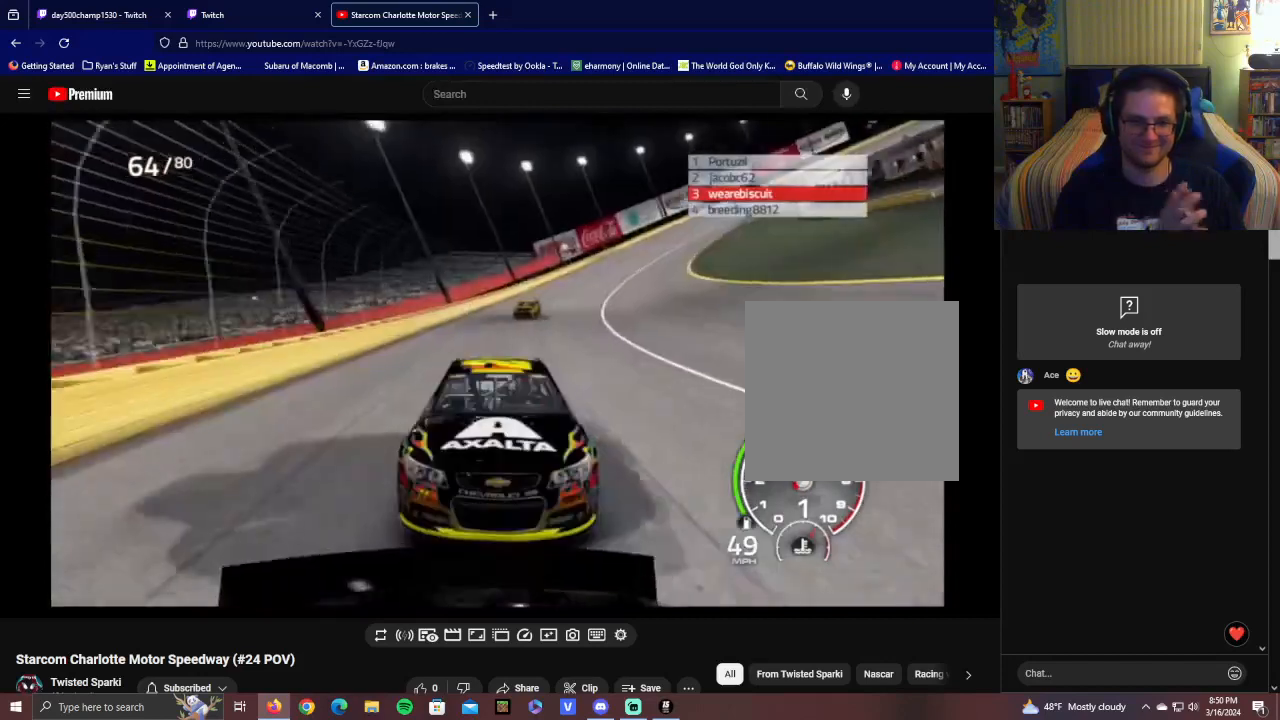
{"buttons": ["L1"], "left_stick": "center", "right_stick": "center", "events": []}
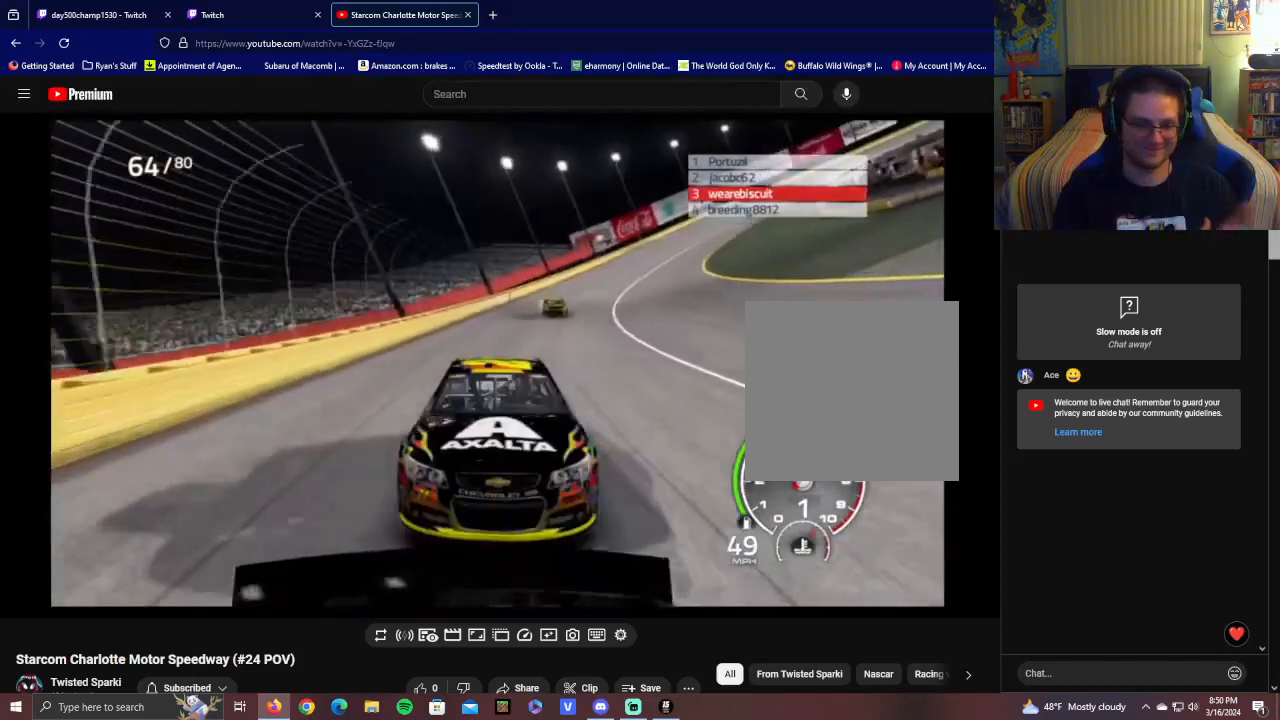
{"buttons": [], "left_stick": "center", "right_stick": "center", "events": [[50, "L1", "up"]]}
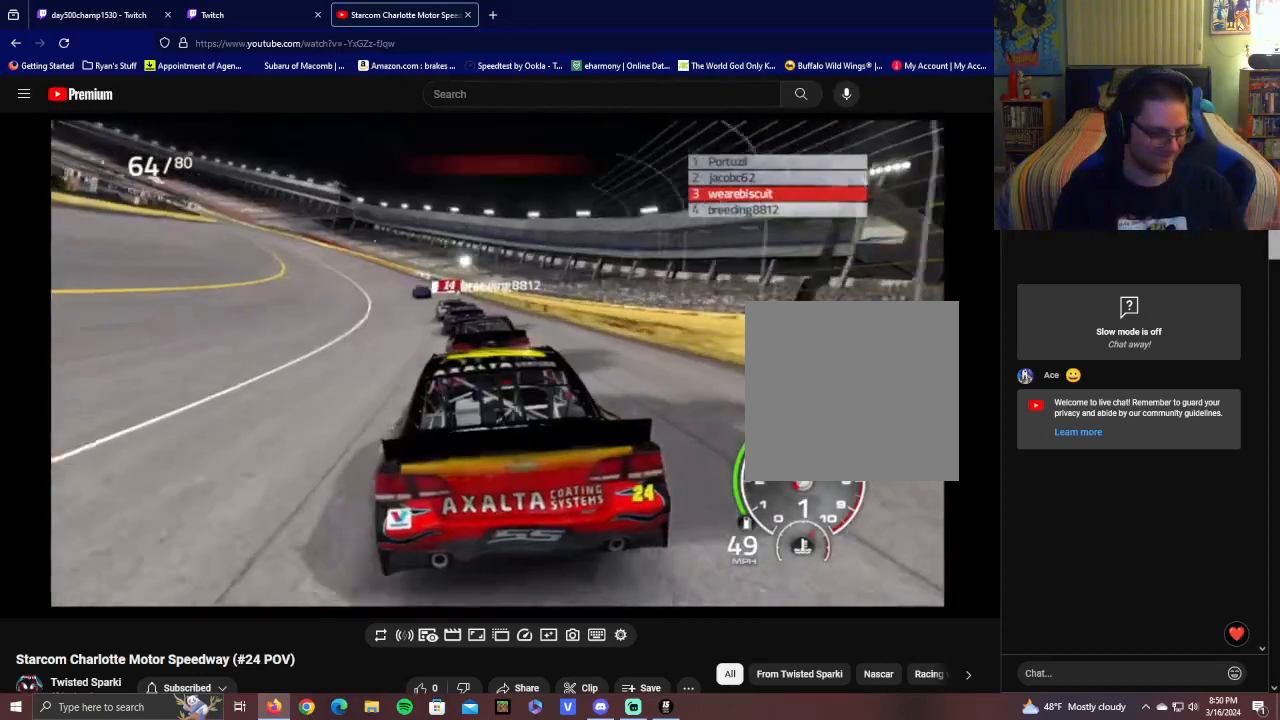
{"buttons": ["L1"], "left_stick": "center", "right_stick": "center", "events": [[100, "L1", "down"]]}
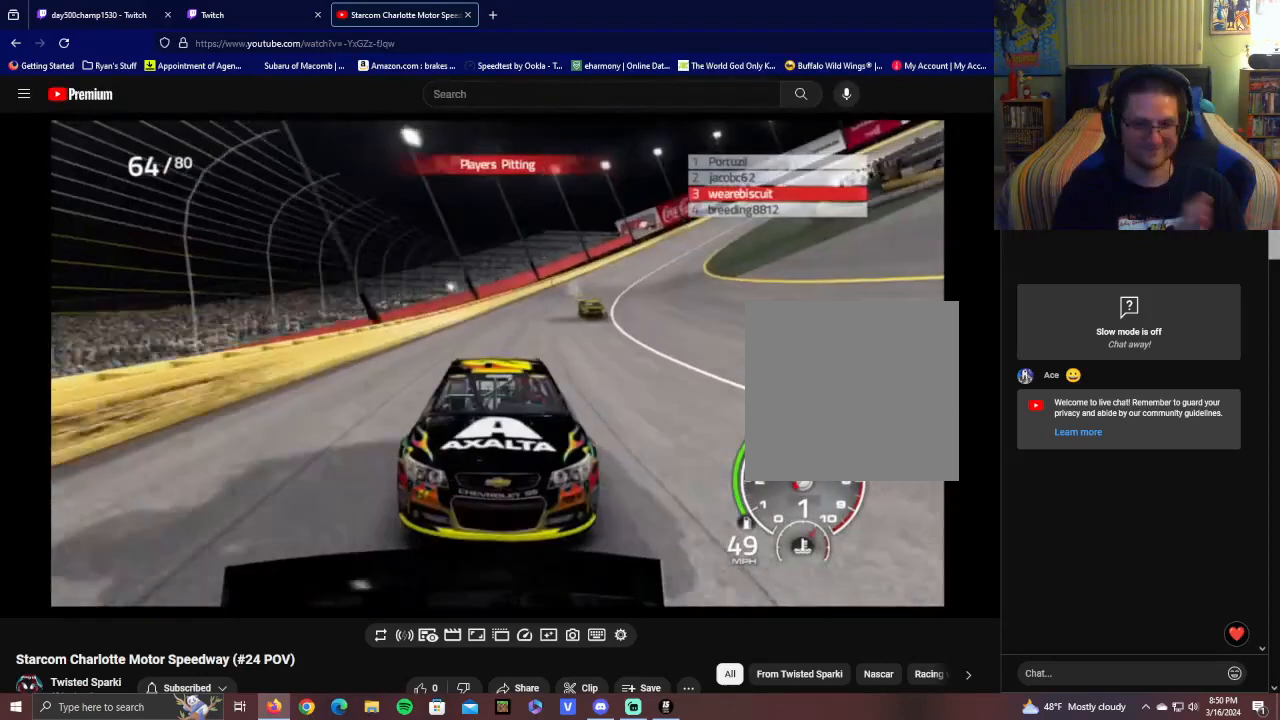
{"buttons": [], "left_stick": "center", "right_stick": "center", "events": [[500, "L1", "up"]]}
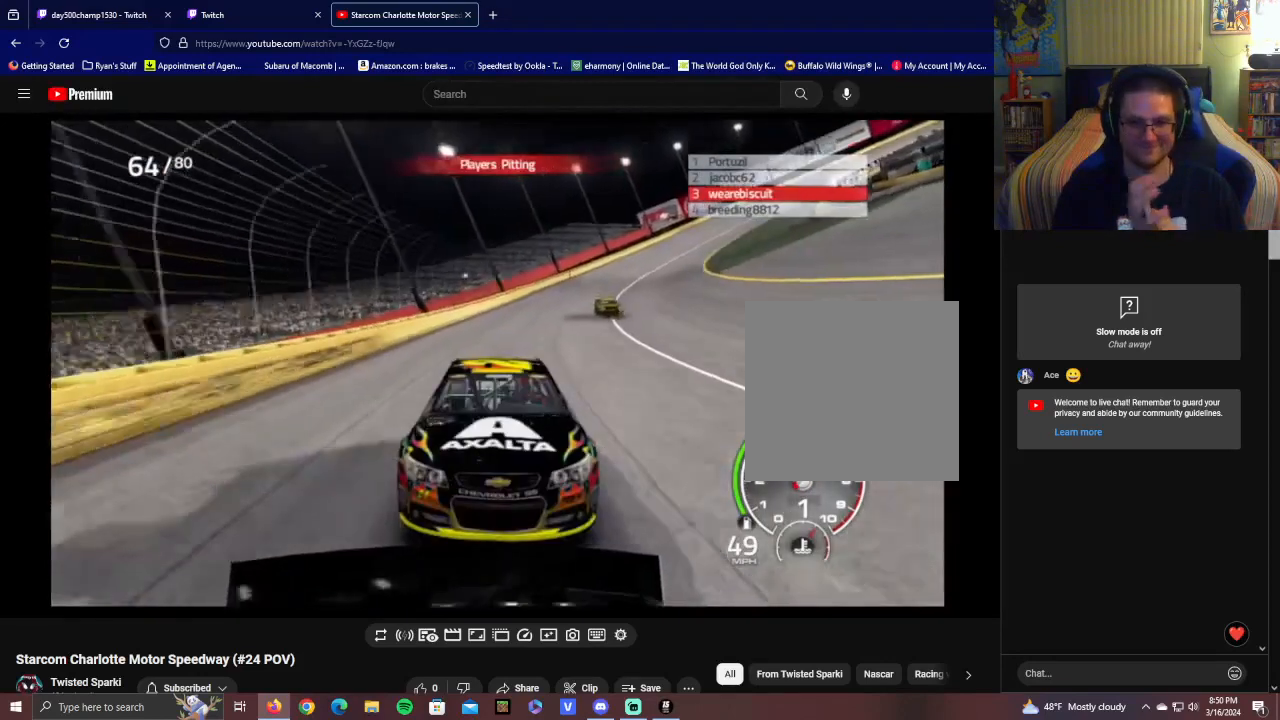
{"buttons": [], "left_stick": "center", "right_stick": "center", "events": []}